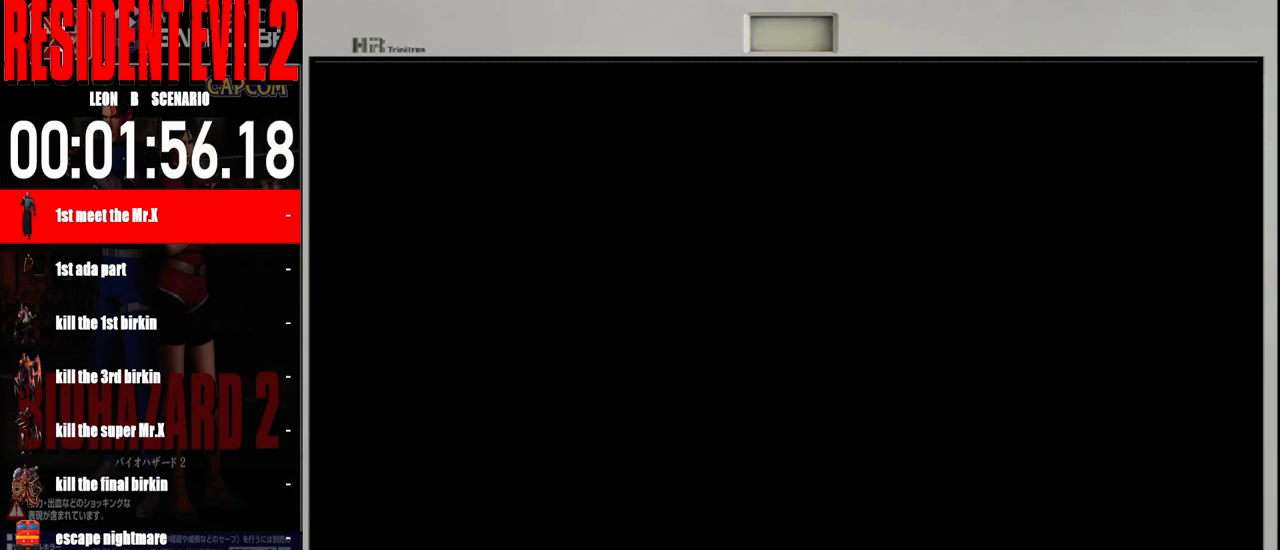
Gameplay with a controller (Nintendo layout); each line is a JSON object with the inputs held at the frame after it. "events" lists button and stick changes between this image and that frame as [ms after this image, input, new state], when the widget could be followed in between. Not read: L2 L3 R2 R3 SELECT Z.
{"buttons": [], "left_stick": "center", "right_stick": "center", "events": [[33, "A", "up"]]}
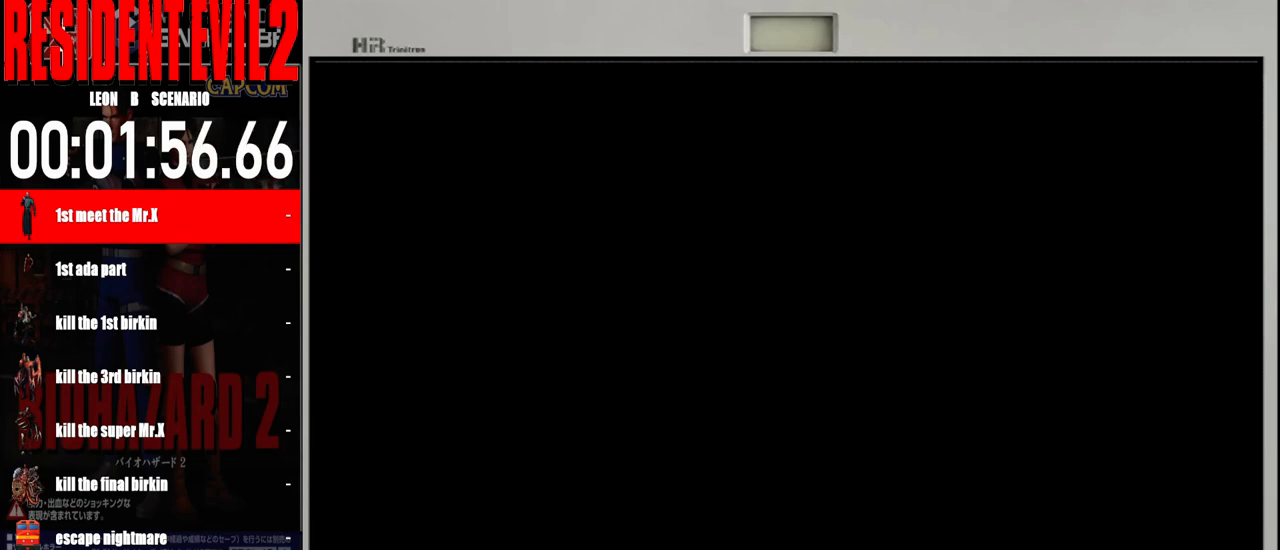
{"buttons": [], "left_stick": "center", "right_stick": "center", "events": []}
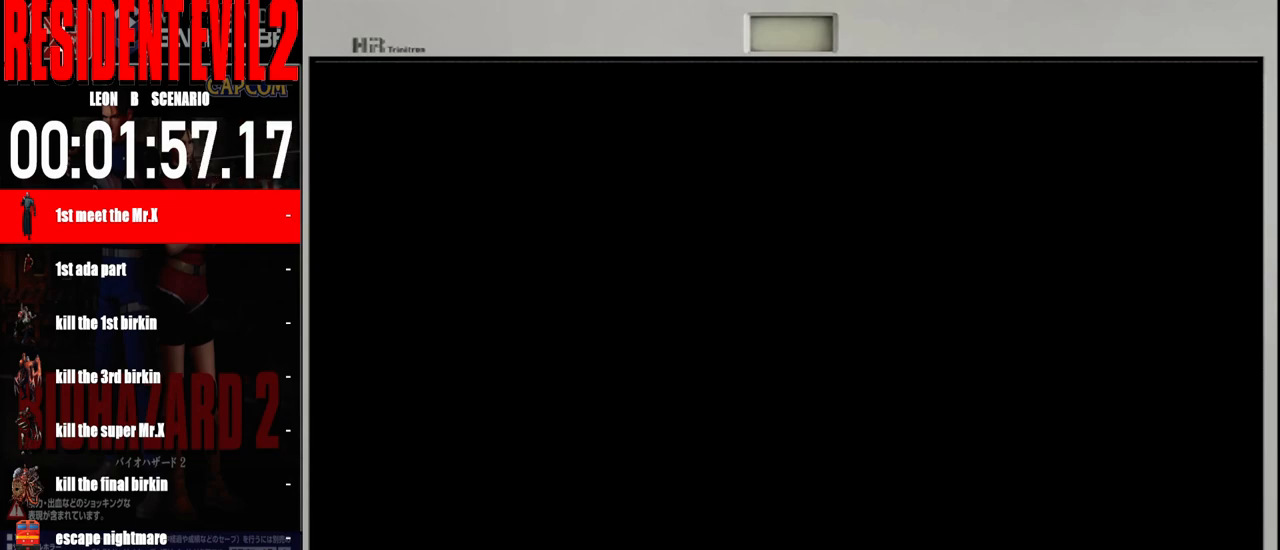
{"buttons": [], "left_stick": "center", "right_stick": "center", "events": []}
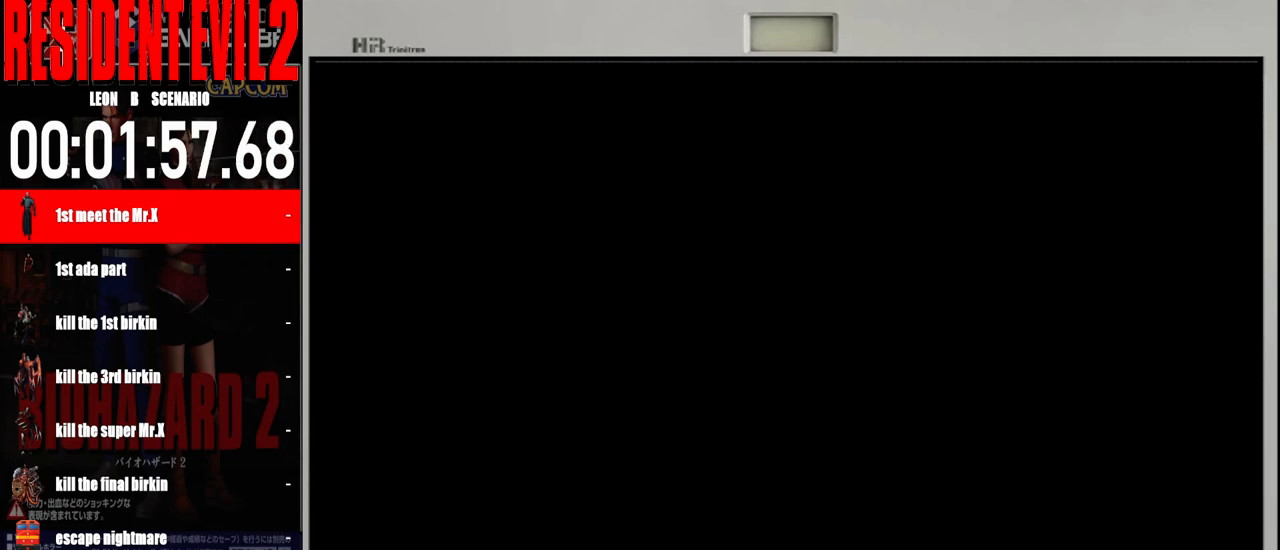
{"buttons": [], "left_stick": "center", "right_stick": "center", "events": [[67, "B", "down"], [133, "A", "down"], [167, "B", "up"], [233, "A", "up"], [333, "B", "down"], [350, "X", "down"], [400, "A", "down"], [400, "Y", "down"], [433, "B", "up"], [433, "X", "up"], [483, "Y", "up"], [500, "A", "up"]]}
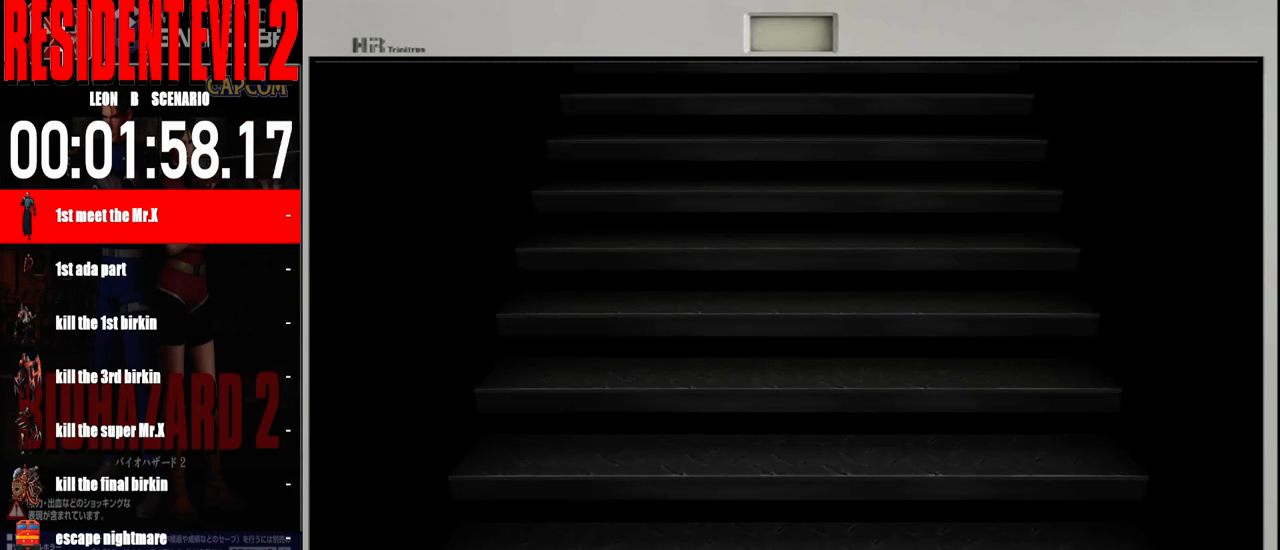
{"buttons": [], "left_stick": "center", "right_stick": "center", "events": [[117, "A", "down"], [117, "B", "down"], [150, "Y", "down"], [200, "B", "up"], [233, "Y", "up"], [250, "A", "up"], [350, "B", "down"], [367, "X", "down"], [433, "B", "up"], [450, "X", "up"]]}
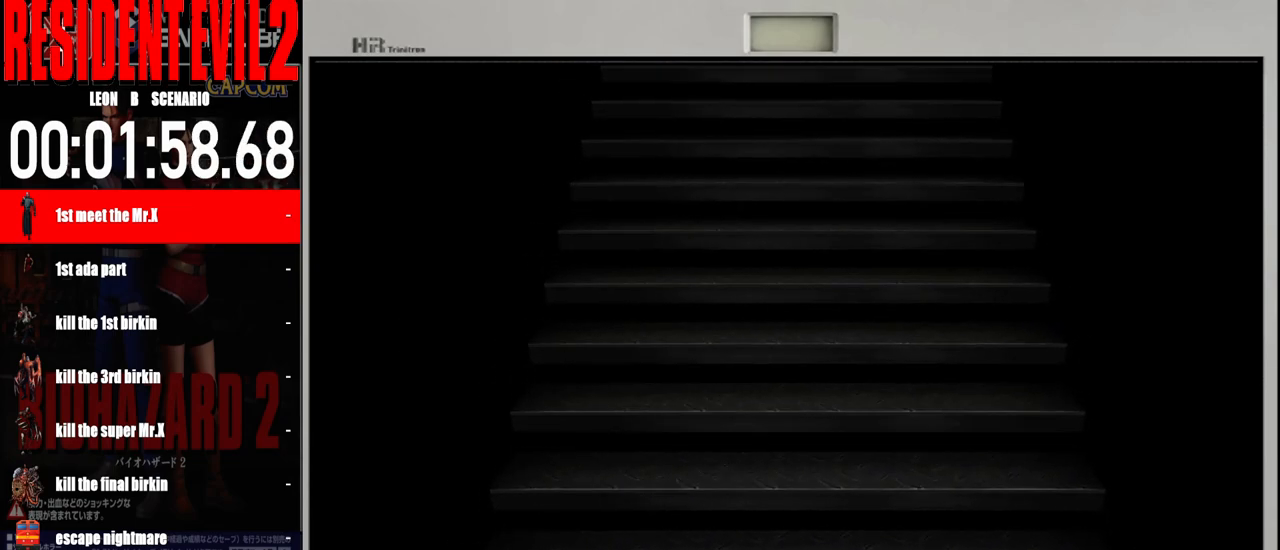
{"buttons": [], "left_stick": "center", "right_stick": "center", "events": []}
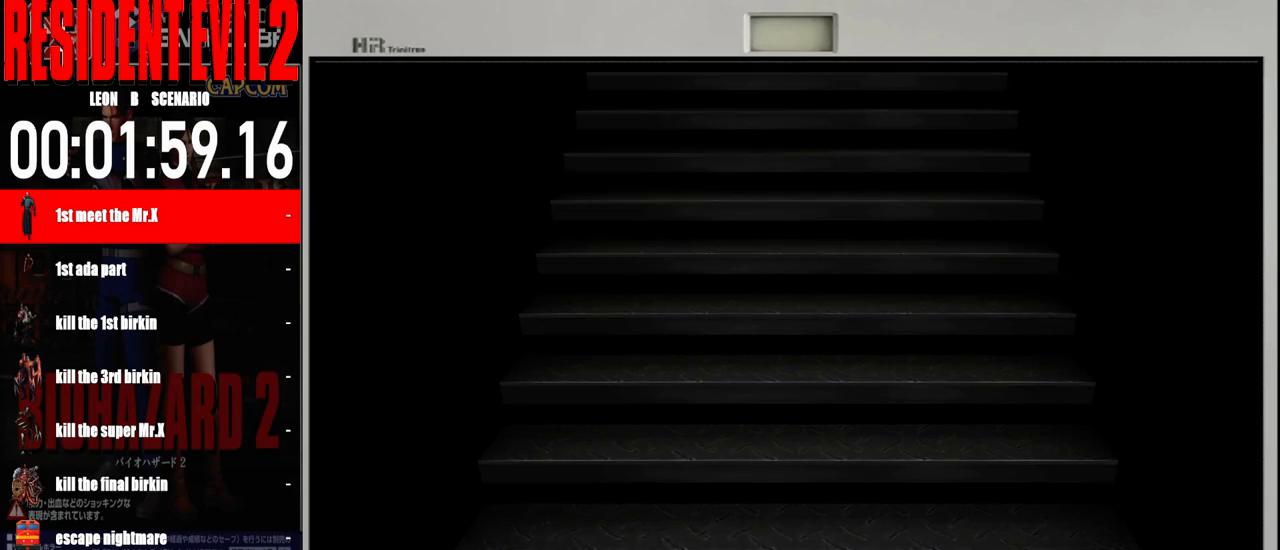
{"buttons": ["A", "B", "L1"], "left_stick": "left", "right_stick": "center", "events": [[333, "left_stick", "left"], [367, "B", "down"], [383, "L1", "down"], [433, "A", "down"]]}
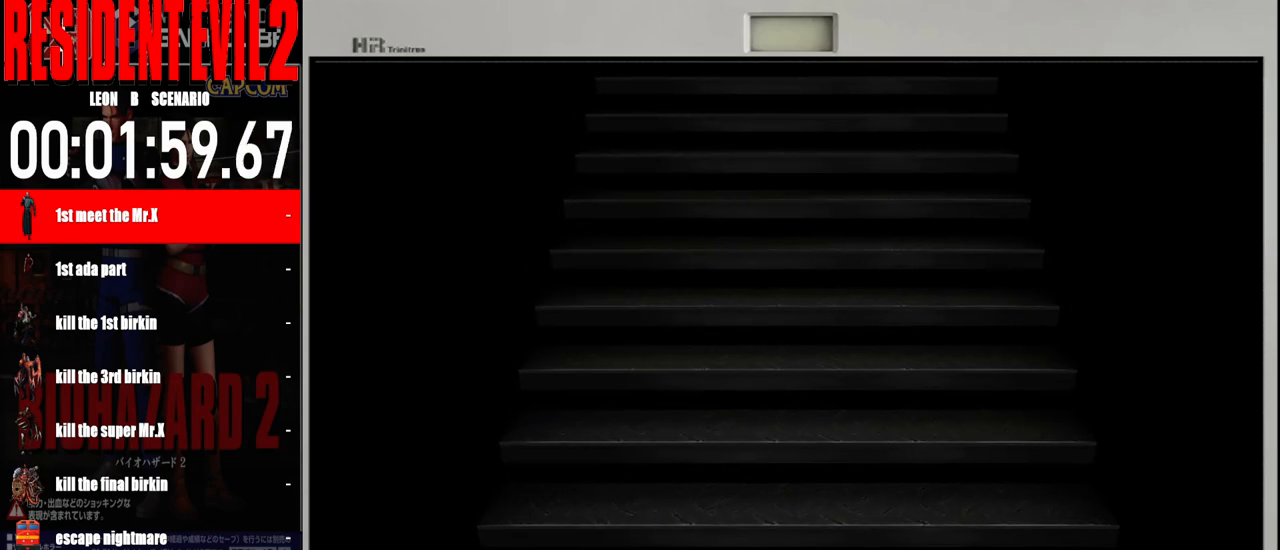
{"buttons": ["B", "X", "L1"], "left_stick": "right", "right_stick": "center", "events": [[17, "left_stick", "right"], [33, "B", "up"], [117, "A", "up"], [167, "left_stick", "left"], [200, "B", "down"], [200, "X", "down"], [250, "L1", "up"], [333, "X", "up"], [333, "left_stick", "right"], [367, "B", "up"], [433, "L1", "down"], [467, "B", "down"], [467, "X", "down"]]}
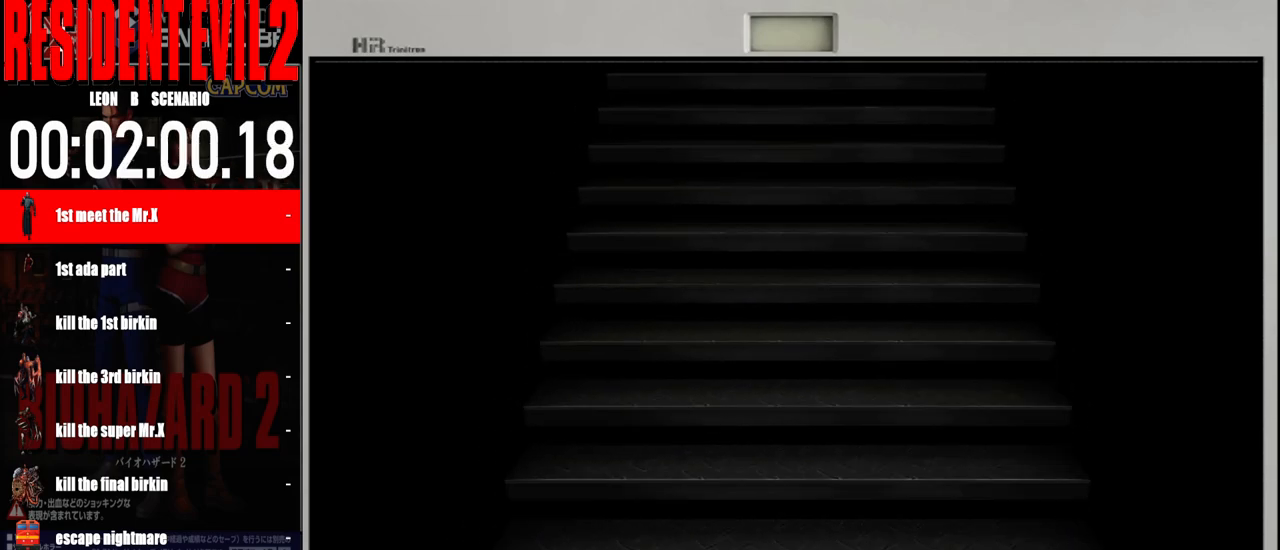
{"buttons": [], "left_stick": "center", "right_stick": "center", "events": [[17, "left_stick", "up"], [33, "Y", "down"], [83, "B", "up"], [83, "left_stick", "left"], [100, "A", "down"], [100, "X", "up"], [167, "A", "up"], [167, "L1", "up"], [167, "Y", "up"], [217, "left_stick", "down"], [283, "left_stick", "right"], [333, "L1", "down"], [417, "left_stick", "center"], [450, "L1", "up"]]}
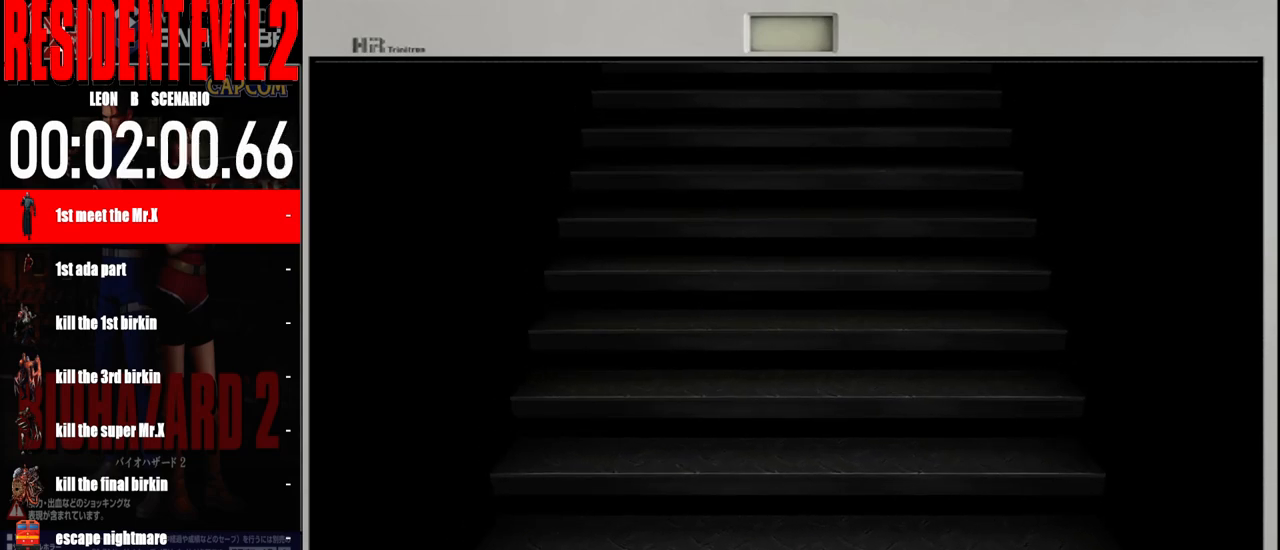
{"buttons": [], "left_stick": "center", "right_stick": "center", "events": [[333, "B", "down"], [500, "B", "up"]]}
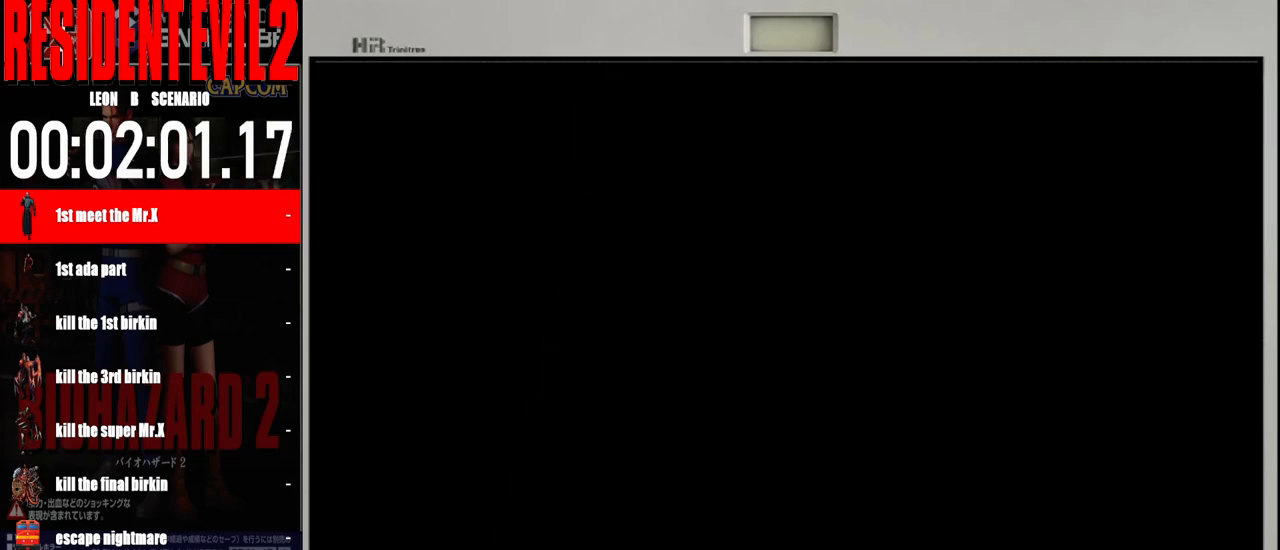
{"buttons": [], "left_stick": "center", "right_stick": "center", "events": [[167, "B", "down"], [167, "X", "down"], [250, "Y", "down"], [317, "B", "up"], [317, "X", "up"], [317, "Y", "up"]]}
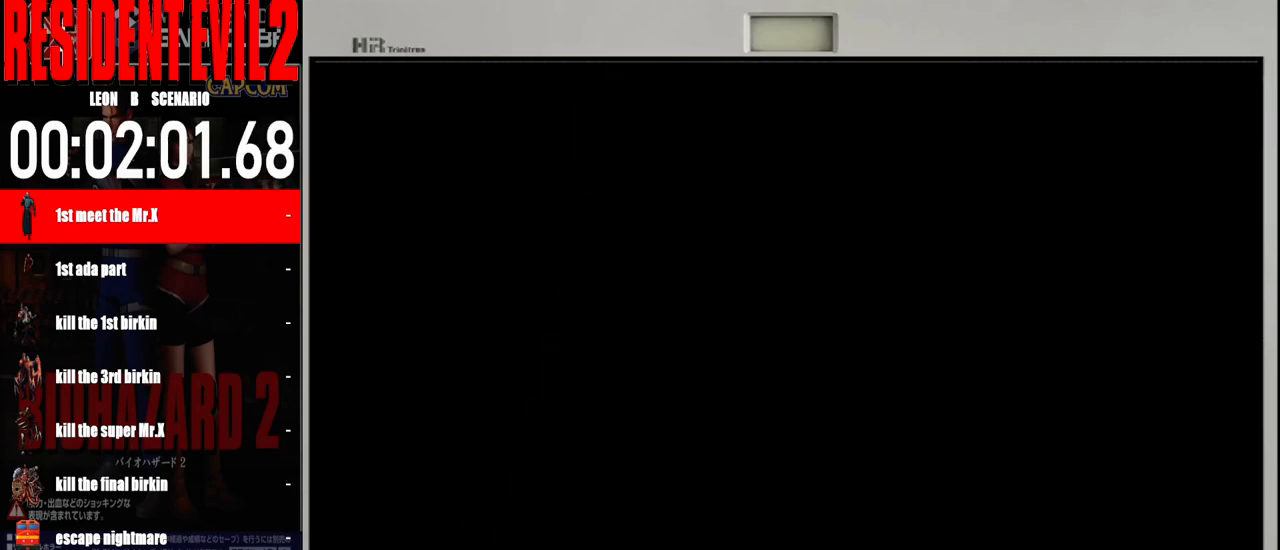
{"buttons": [], "left_stick": "center", "right_stick": "center", "events": []}
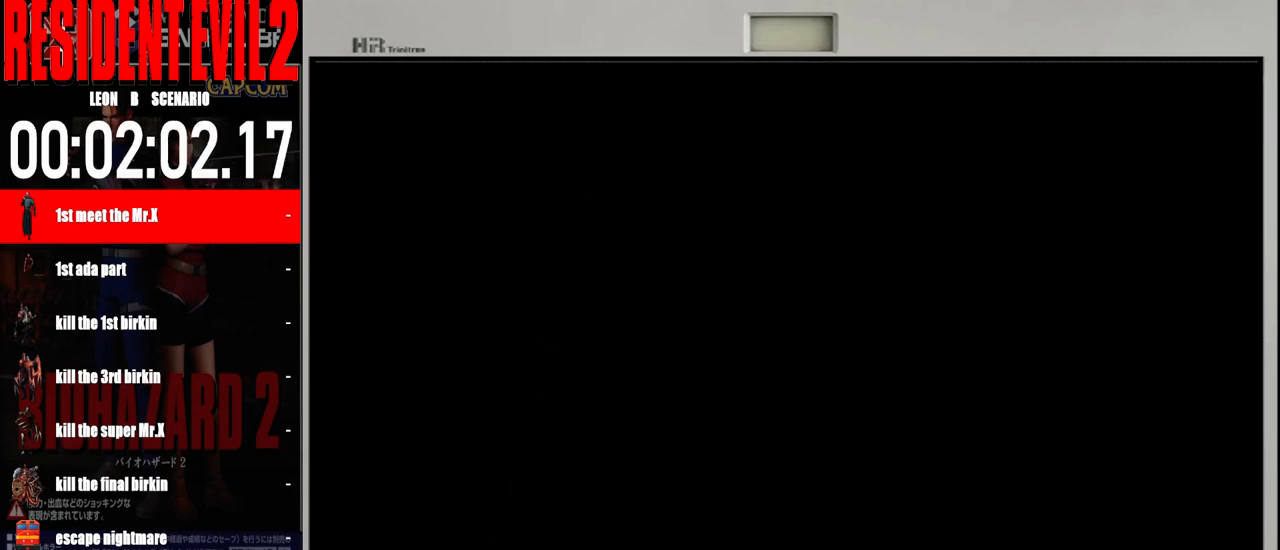
{"buttons": [], "left_stick": "center", "right_stick": "center", "events": []}
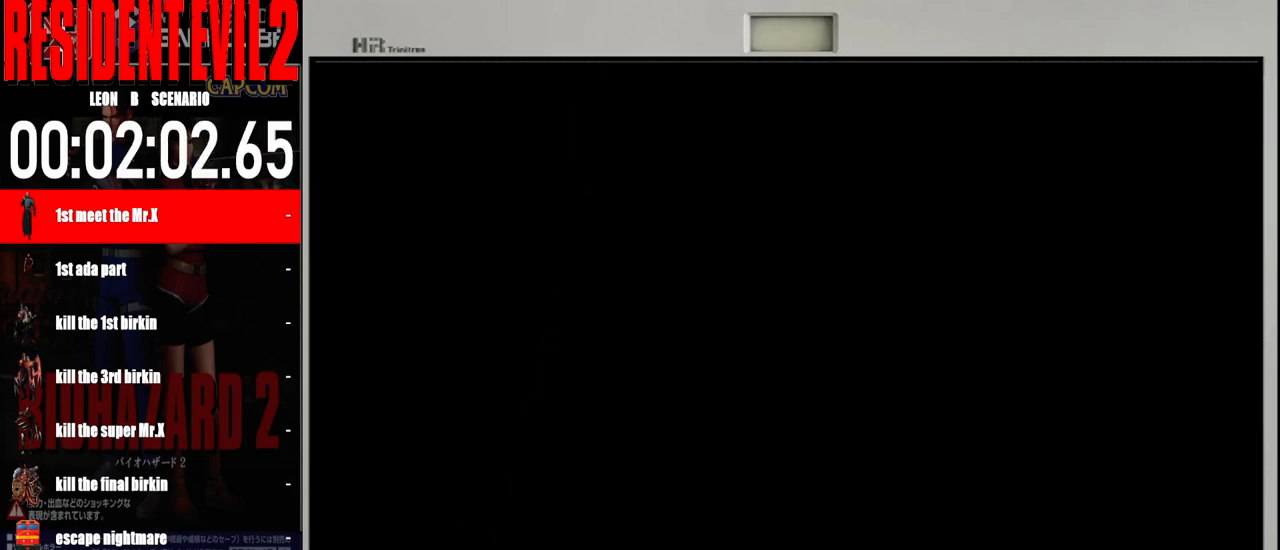
{"buttons": [], "left_stick": "center", "right_stick": "center", "events": []}
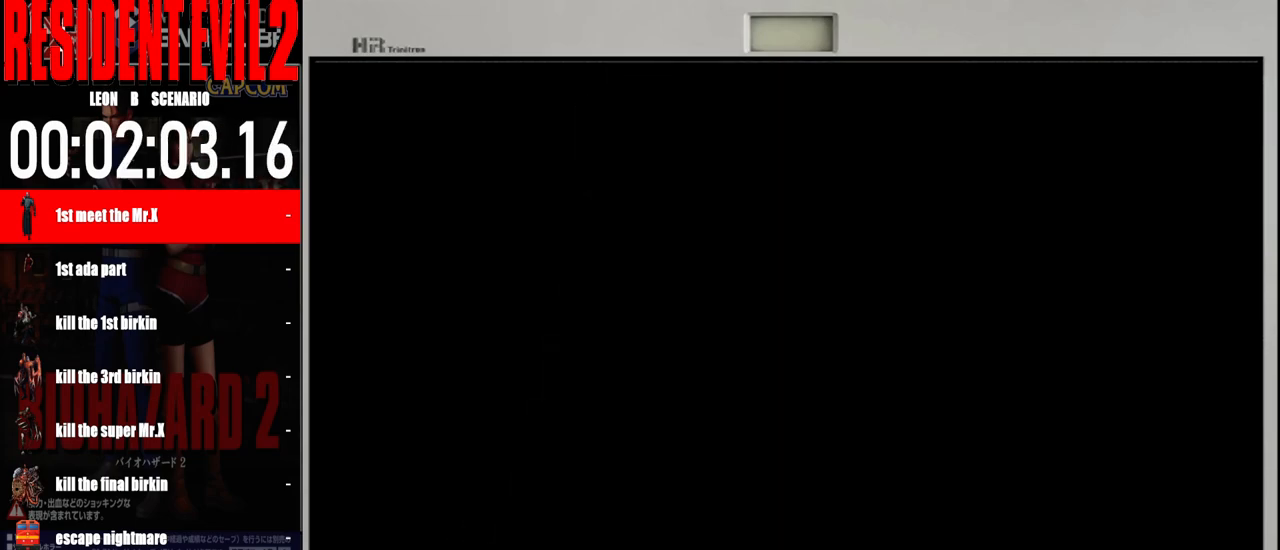
{"buttons": [], "left_stick": "center", "right_stick": "center", "events": []}
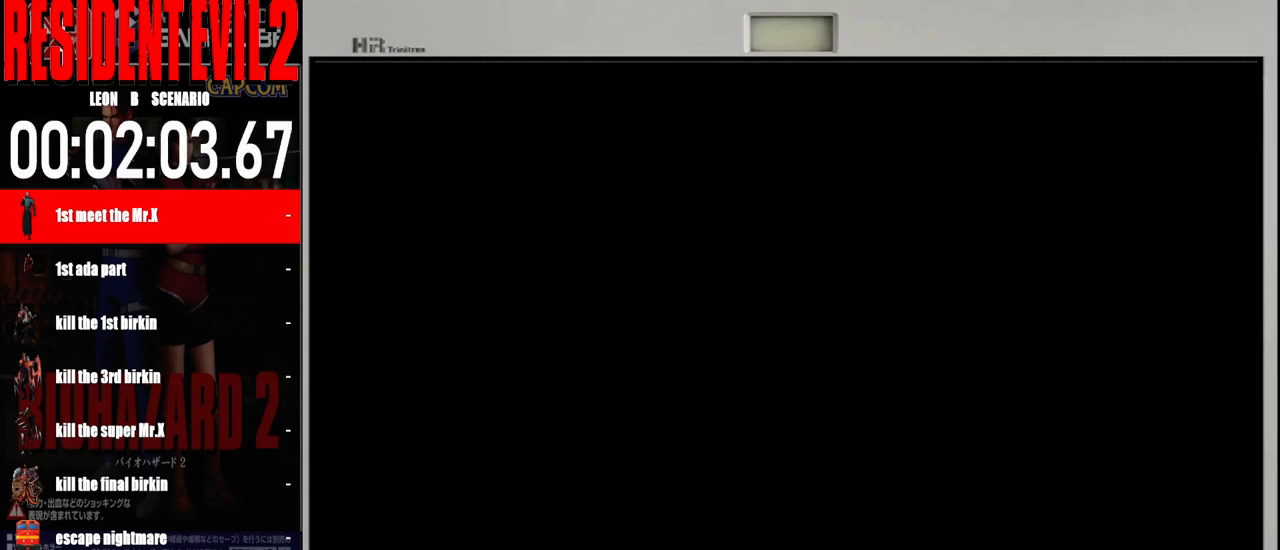
{"buttons": [], "left_stick": "center", "right_stick": "center", "events": []}
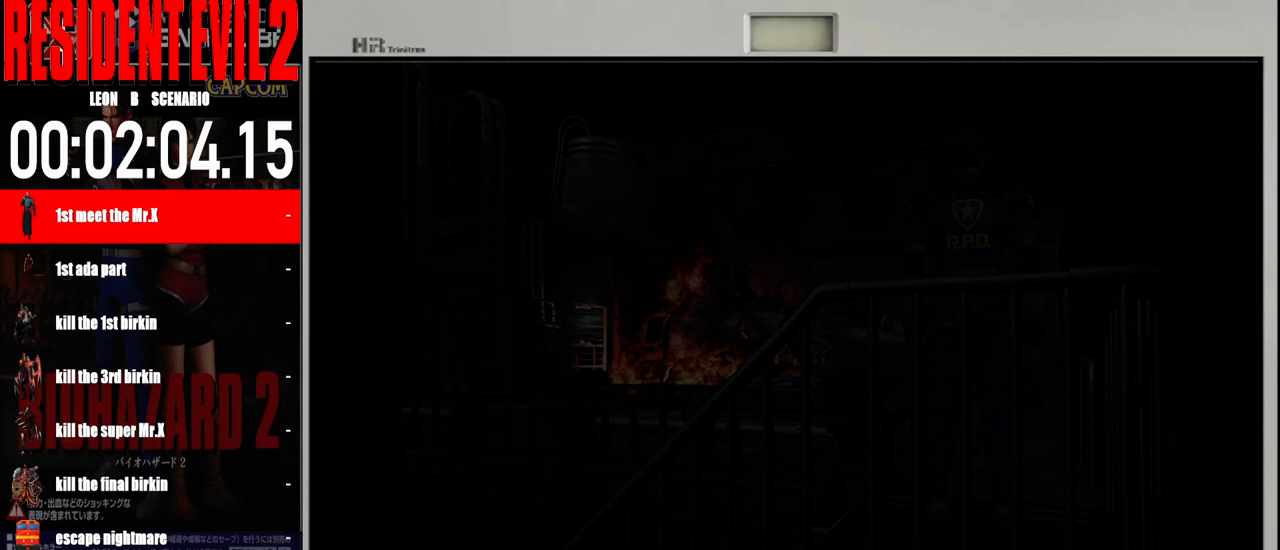
{"buttons": [], "left_stick": "center", "right_stick": "center", "events": []}
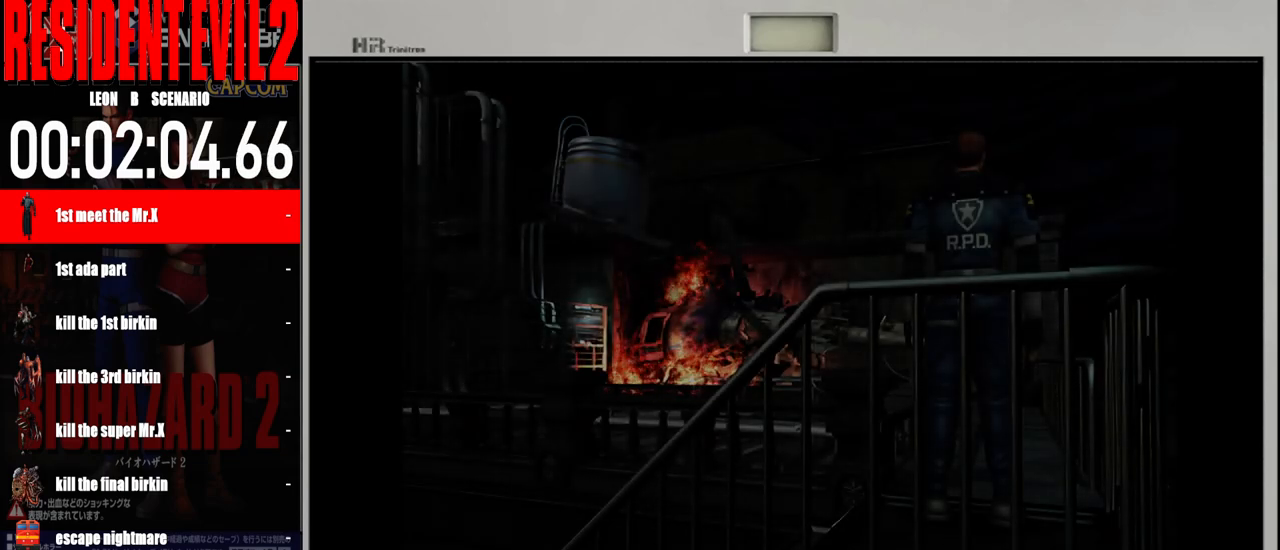
{"buttons": [], "left_stick": "center", "right_stick": "center", "events": []}
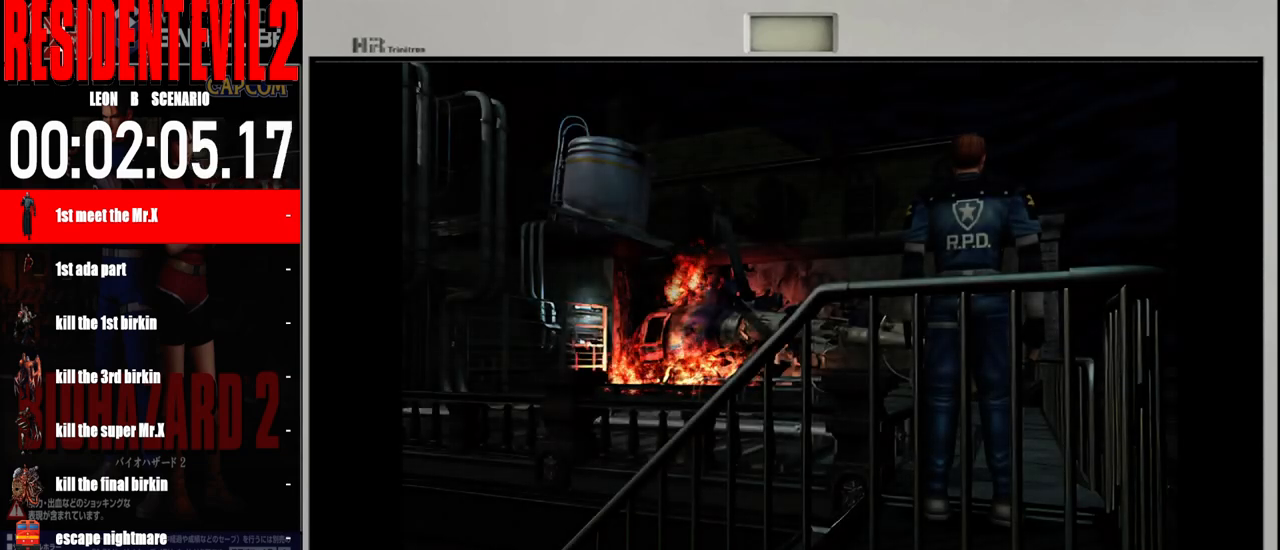
{"buttons": ["B"], "left_stick": "up", "right_stick": "center", "events": [[150, "left_stick", "up"], [233, "B", "down"]]}
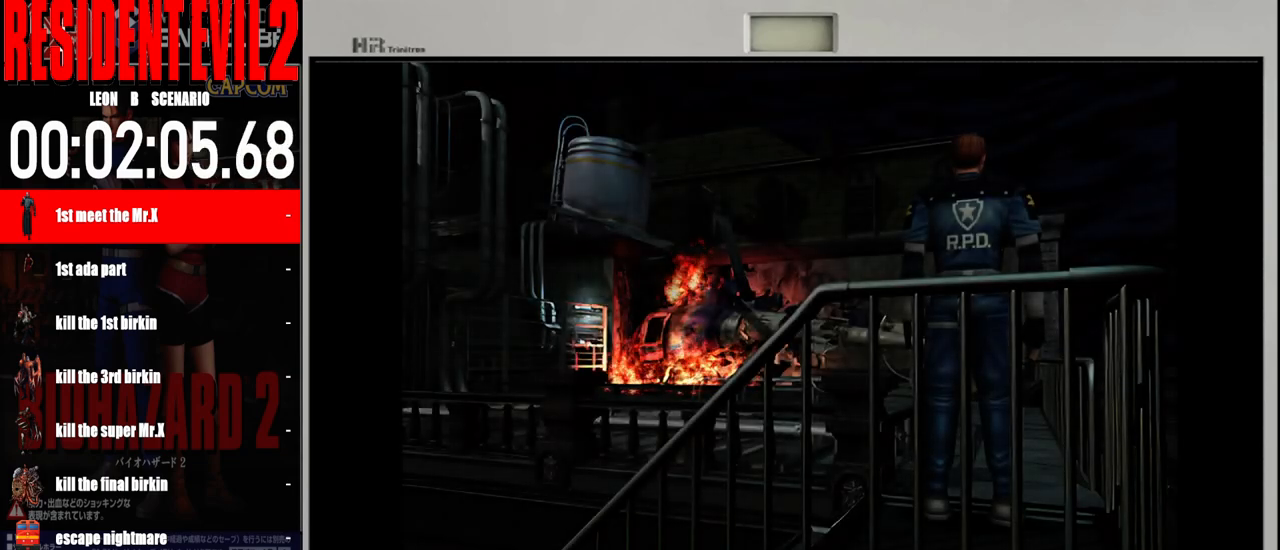
{"buttons": ["B"], "left_stick": "up", "right_stick": "center", "events": []}
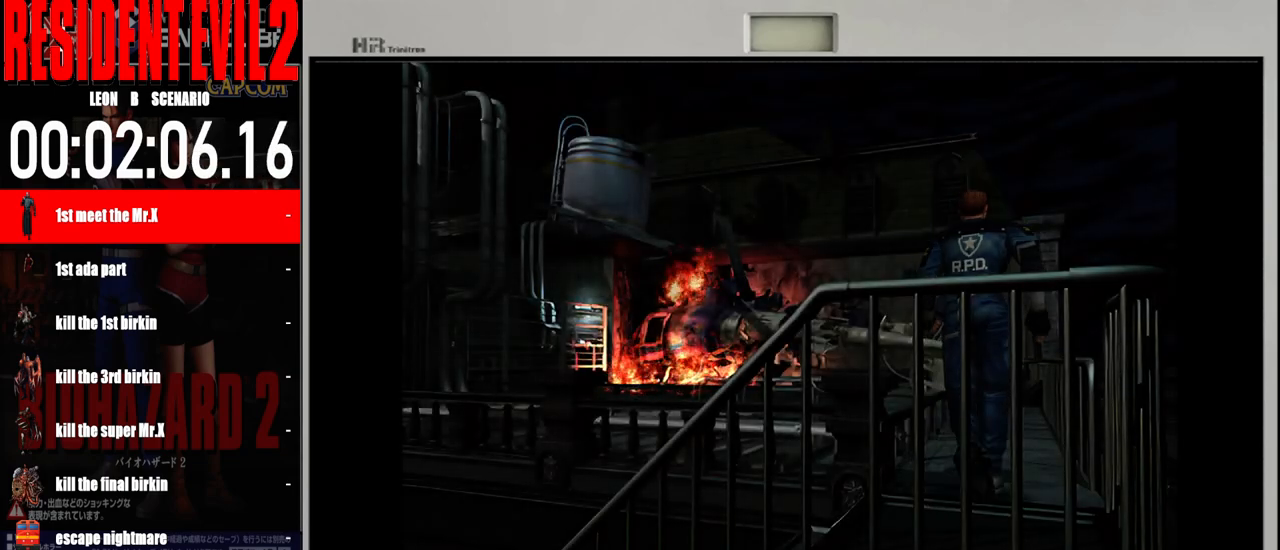
{"buttons": ["B"], "left_stick": "up", "right_stick": "center", "events": [[50, "B", "up"], [117, "left_stick", "center"], [300, "left_stick", "up"], [333, "B", "down"]]}
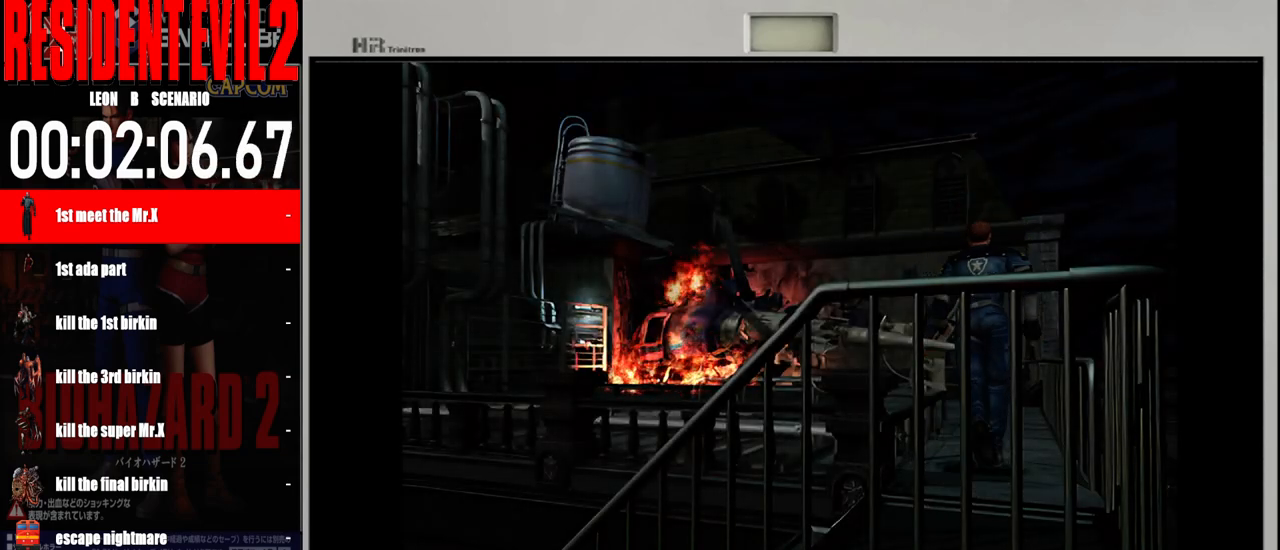
{"buttons": ["B"], "left_stick": "up", "right_stick": "center", "events": []}
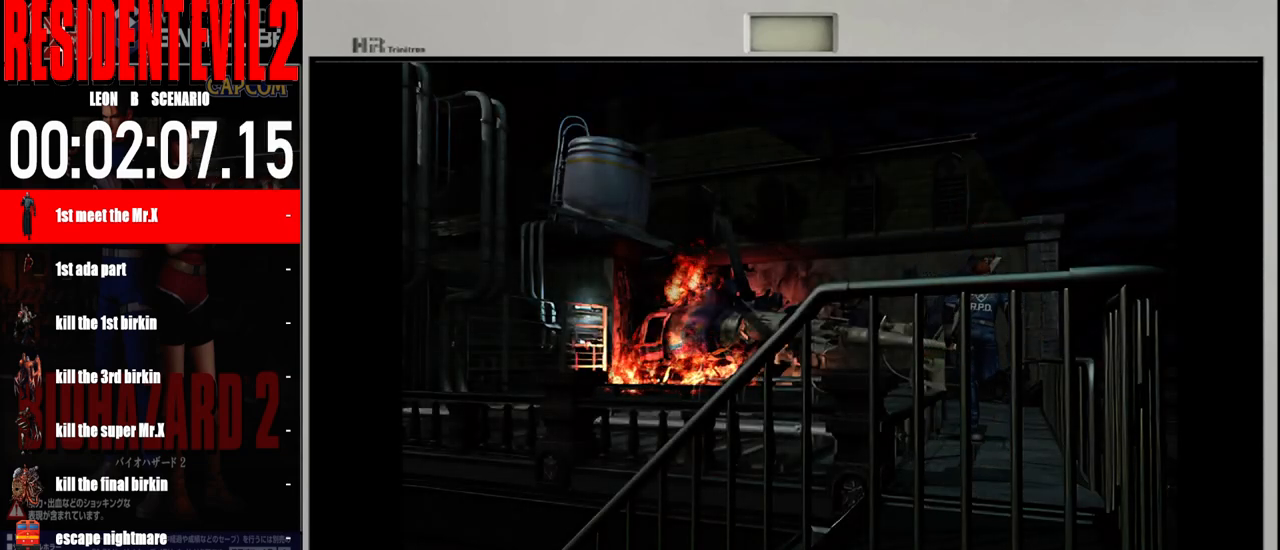
{"buttons": ["B"], "left_stick": "up-left", "right_stick": "center", "events": [[300, "left_stick", "up-left"]]}
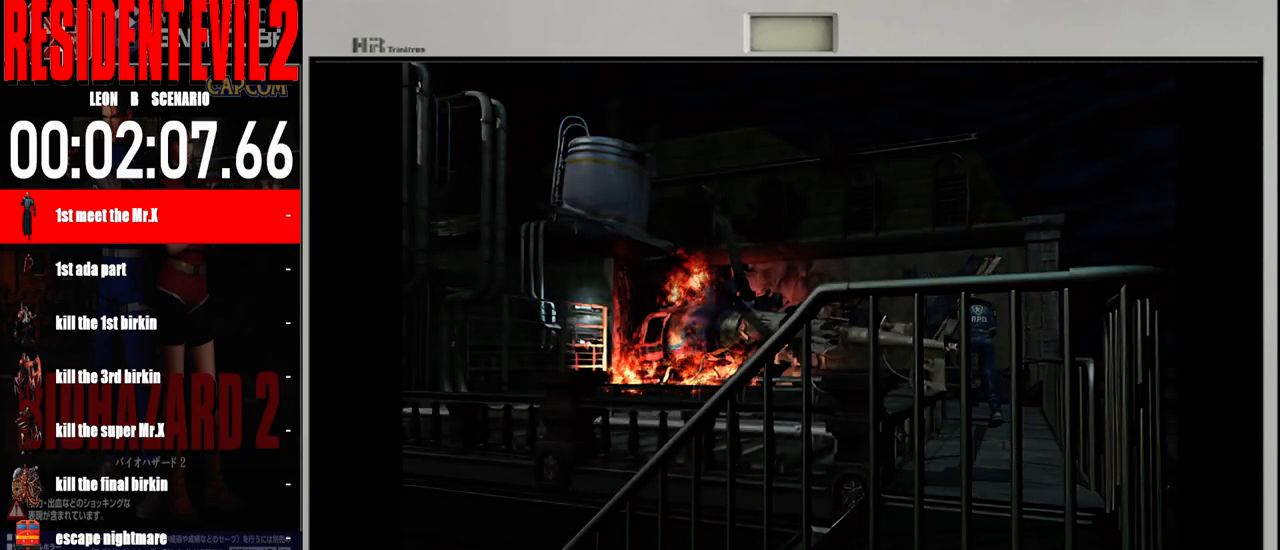
{"buttons": ["B"], "left_stick": "up-left", "right_stick": "center", "events": []}
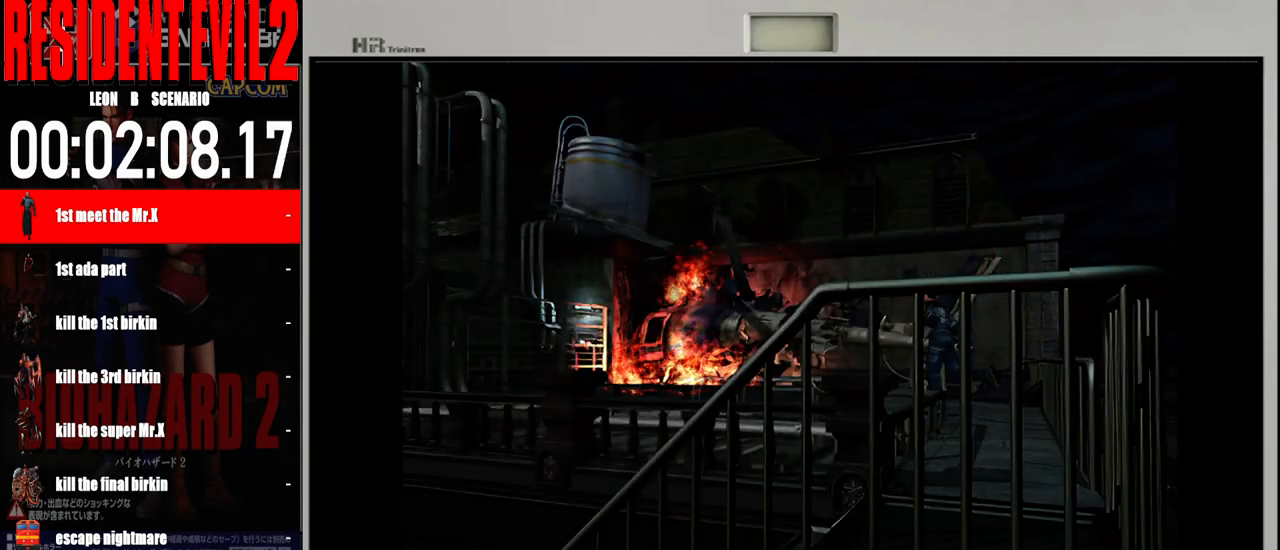
{"buttons": ["B"], "left_stick": "up", "right_stick": "center", "events": [[317, "left_stick", "up"]]}
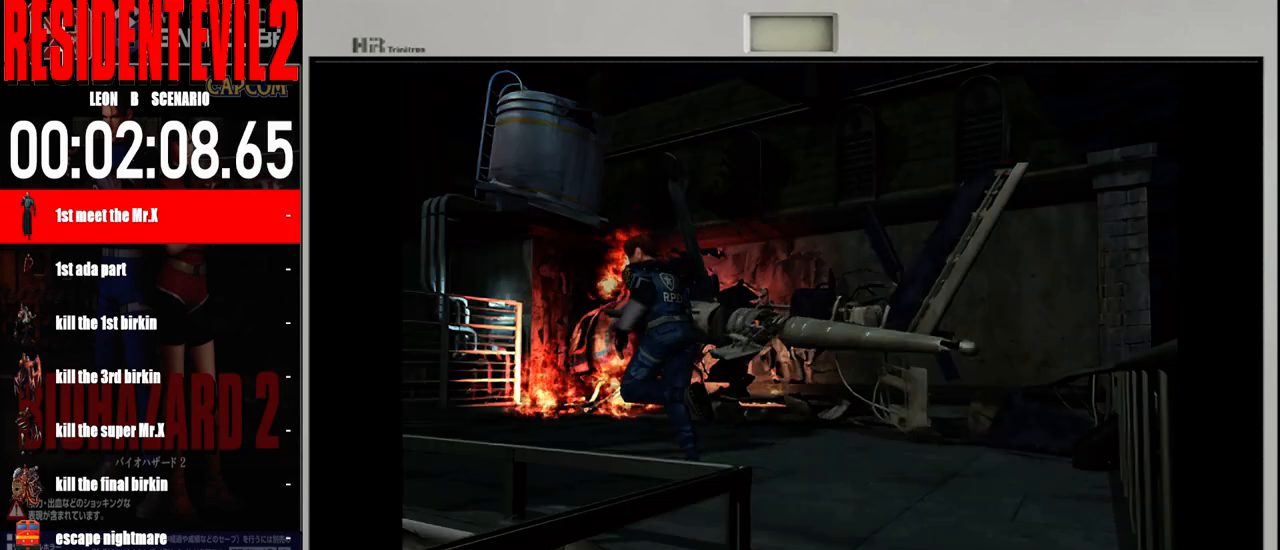
{"buttons": ["B"], "left_stick": "up", "right_stick": "center", "events": []}
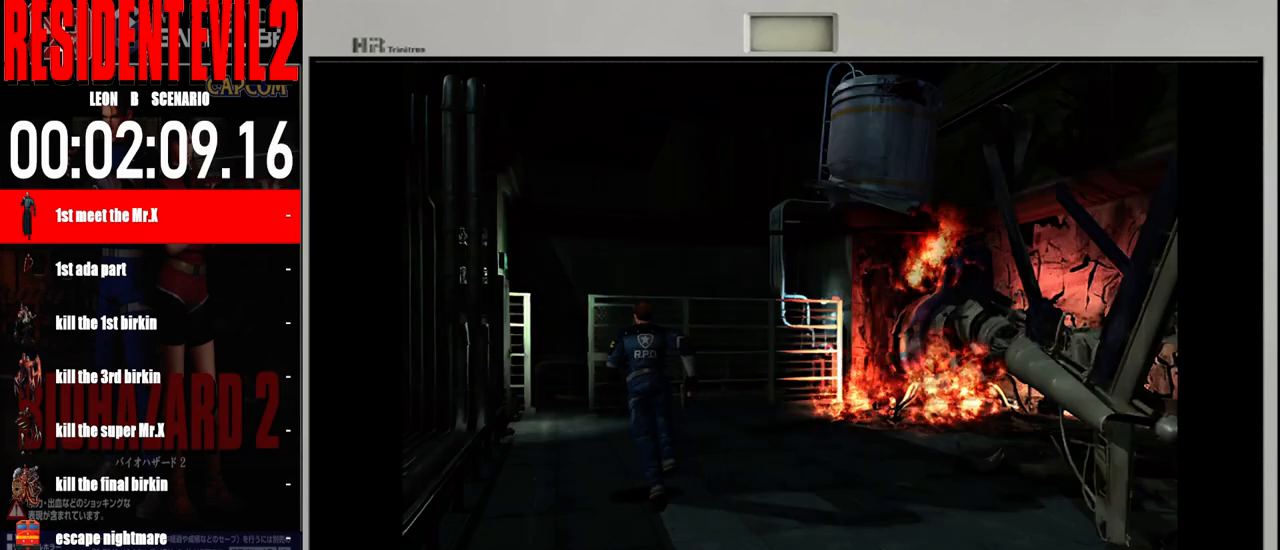
{"buttons": ["B"], "left_stick": "up", "right_stick": "center", "events": [[333, "left_stick", "up-left"], [500, "left_stick", "up"]]}
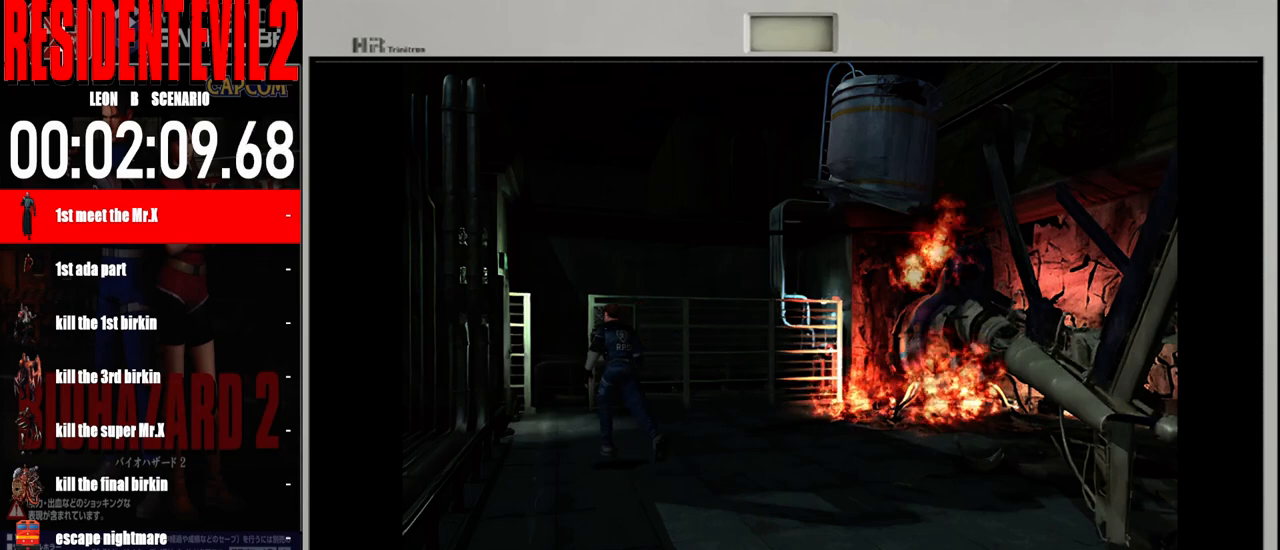
{"buttons": ["B"], "left_stick": "up", "right_stick": "center", "events": []}